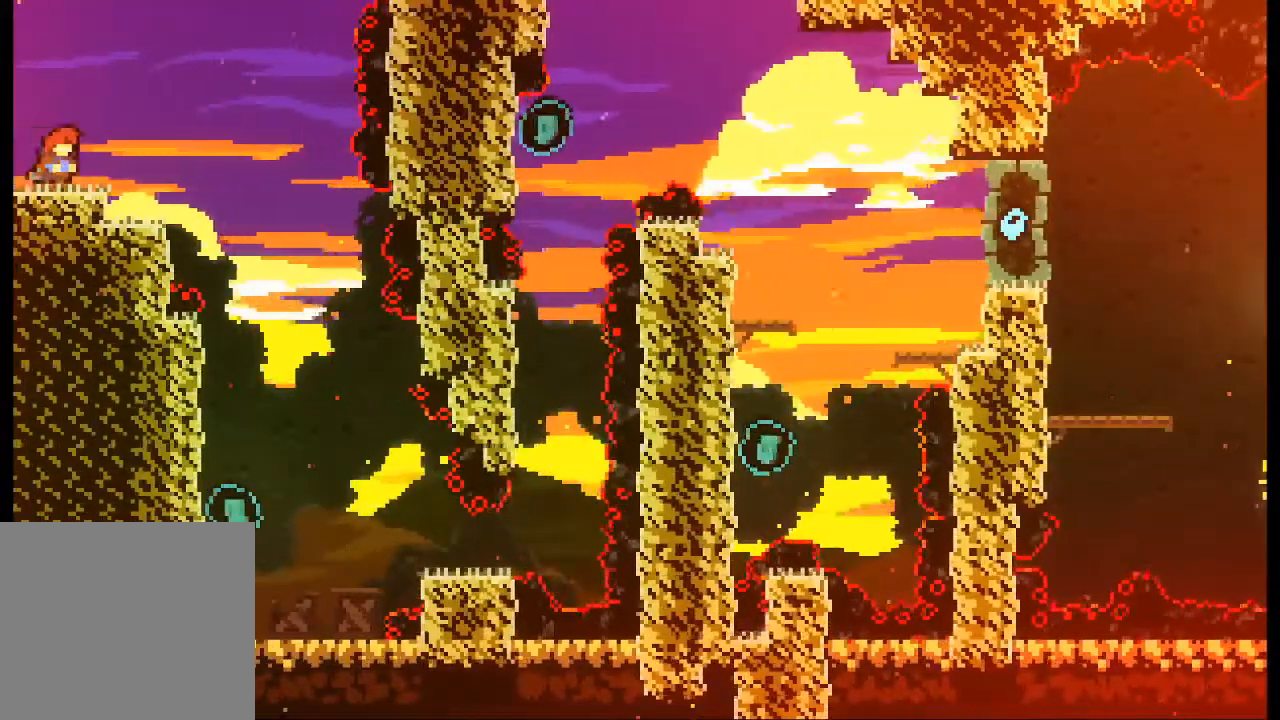
Gameplay with a controller (Xbox layout); each line is a JSON object with the inputs held at the frame after it (dt_ms = milliseconds from this image to that frame). "events" lists button and stick changes between this image and that frame as [ms after this image, input, new state], when the widget could be followed in between. Not read: L3 R3 right_stick.
{"dt_ms": 500, "buttons": [], "left_stick": "center", "events": [[67, "A", "down"], [400, "left_stick", "center"], [433, "A", "up"]]}
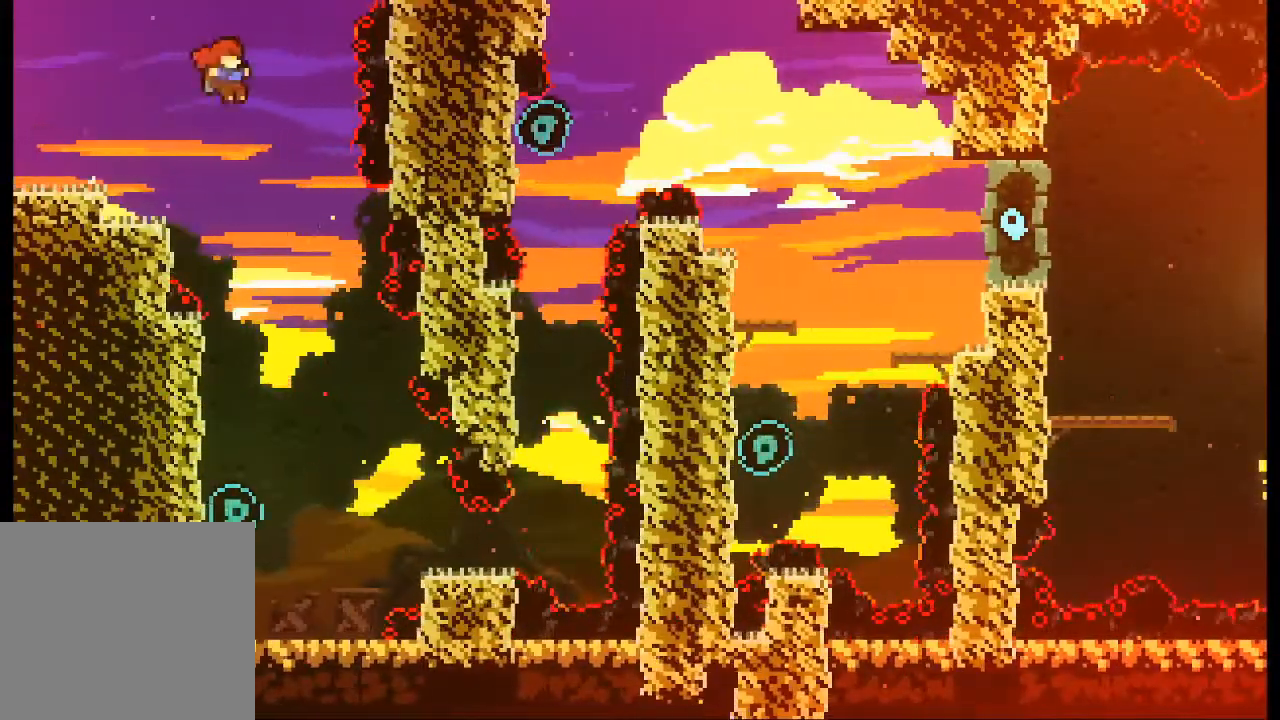
{"dt_ms": 500, "buttons": [], "left_stick": "center", "events": []}
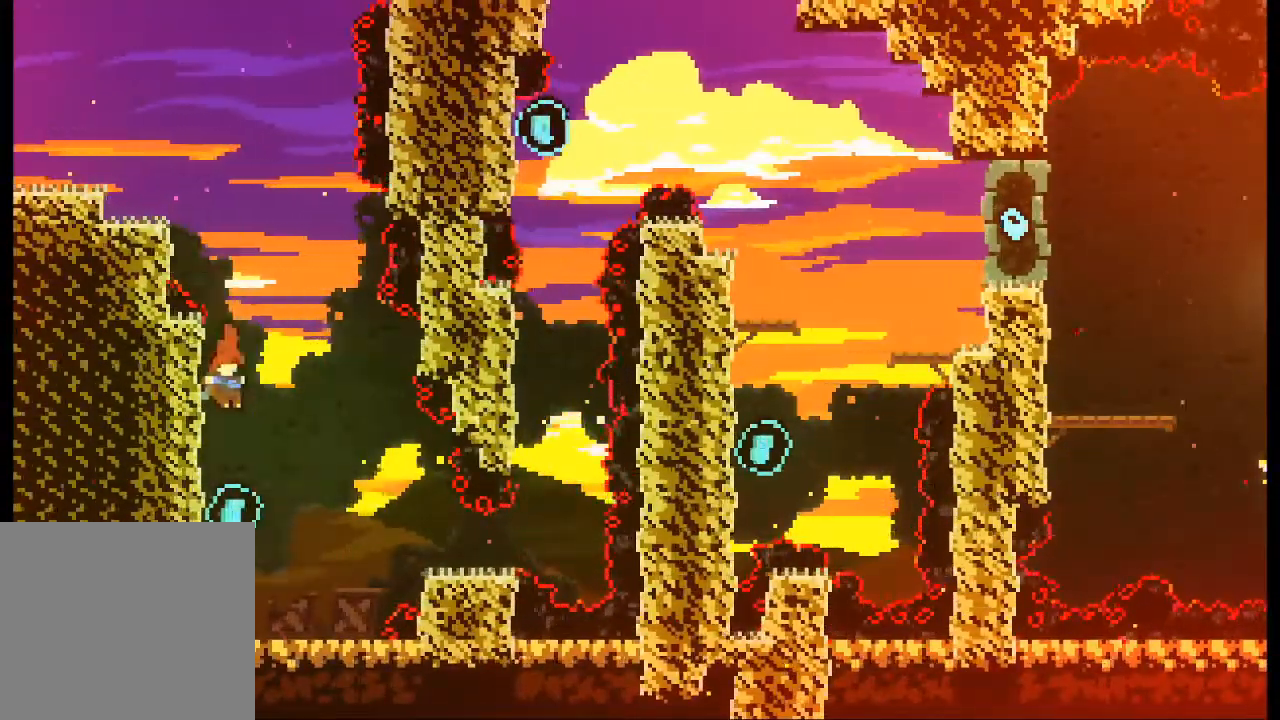
{"dt_ms": 500, "buttons": [], "left_stick": "center", "events": [[67, "left_stick", "right"], [367, "left_stick", "center"]]}
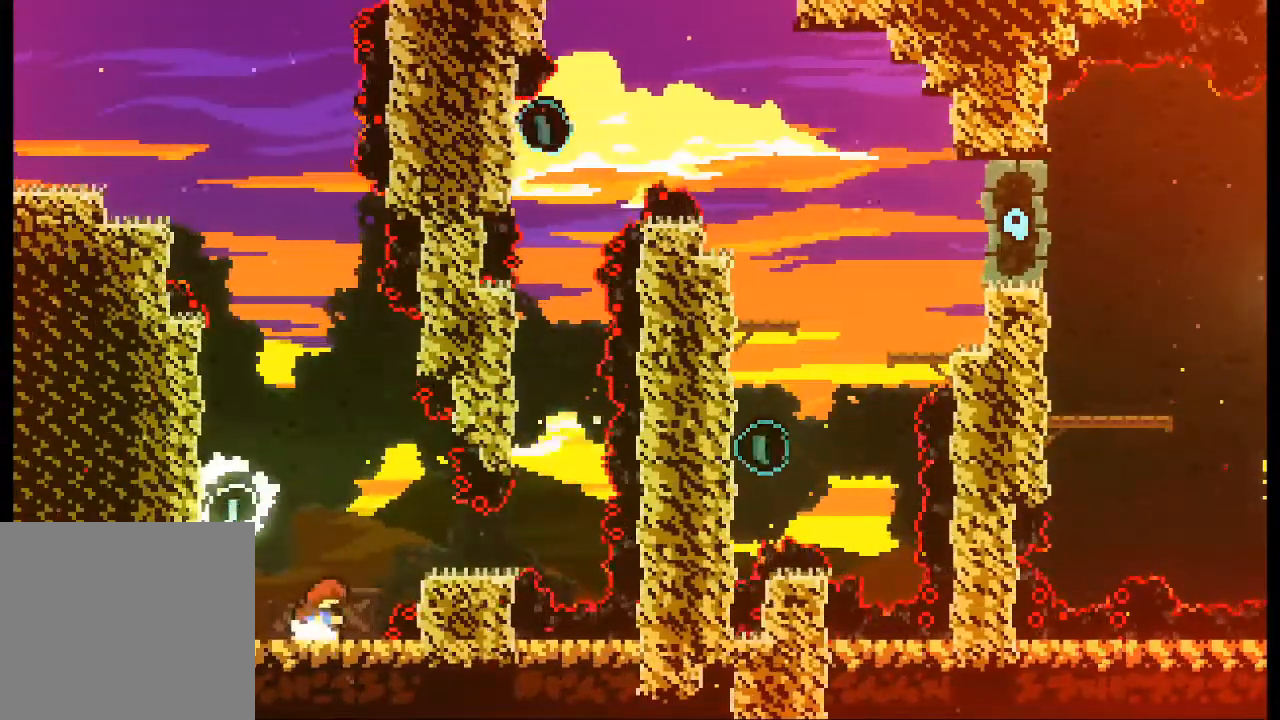
{"dt_ms": 500, "buttons": [], "left_stick": "right", "events": [[267, "left_stick", "right"], [300, "A", "down"], [433, "A", "up"]]}
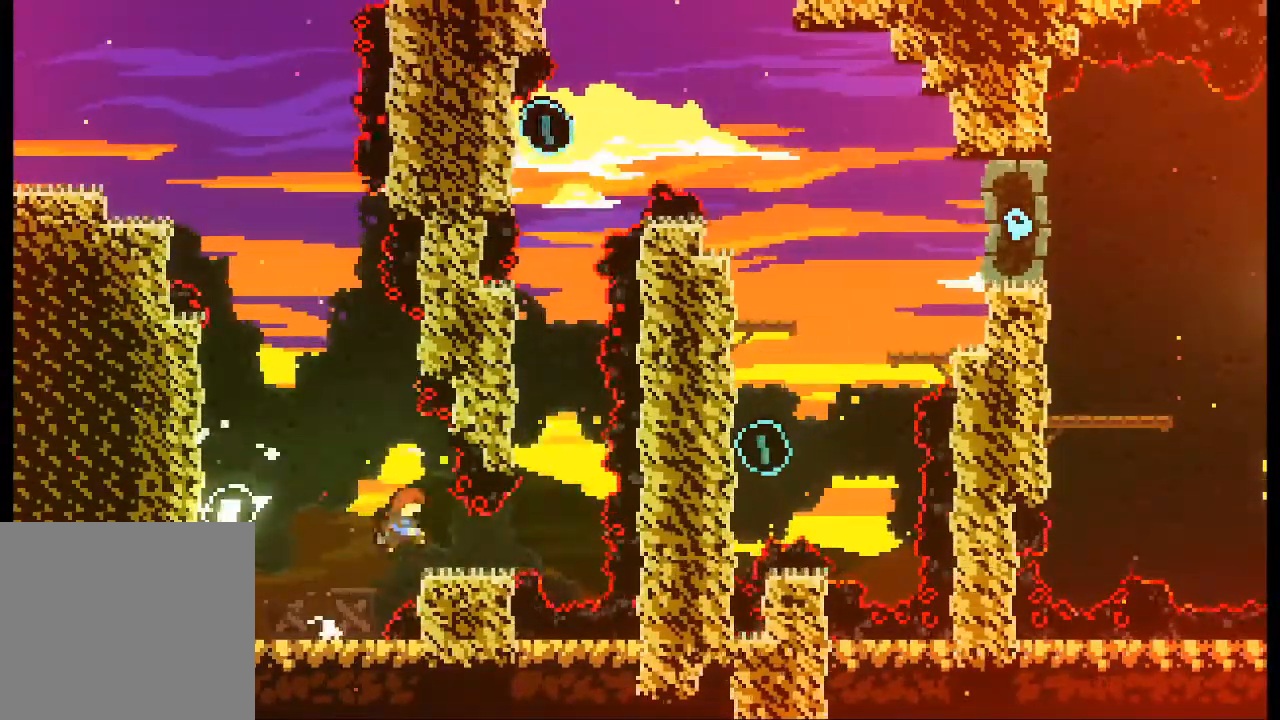
{"dt_ms": 500, "buttons": [], "left_stick": "center", "events": [[167, "left_stick", "center"]]}
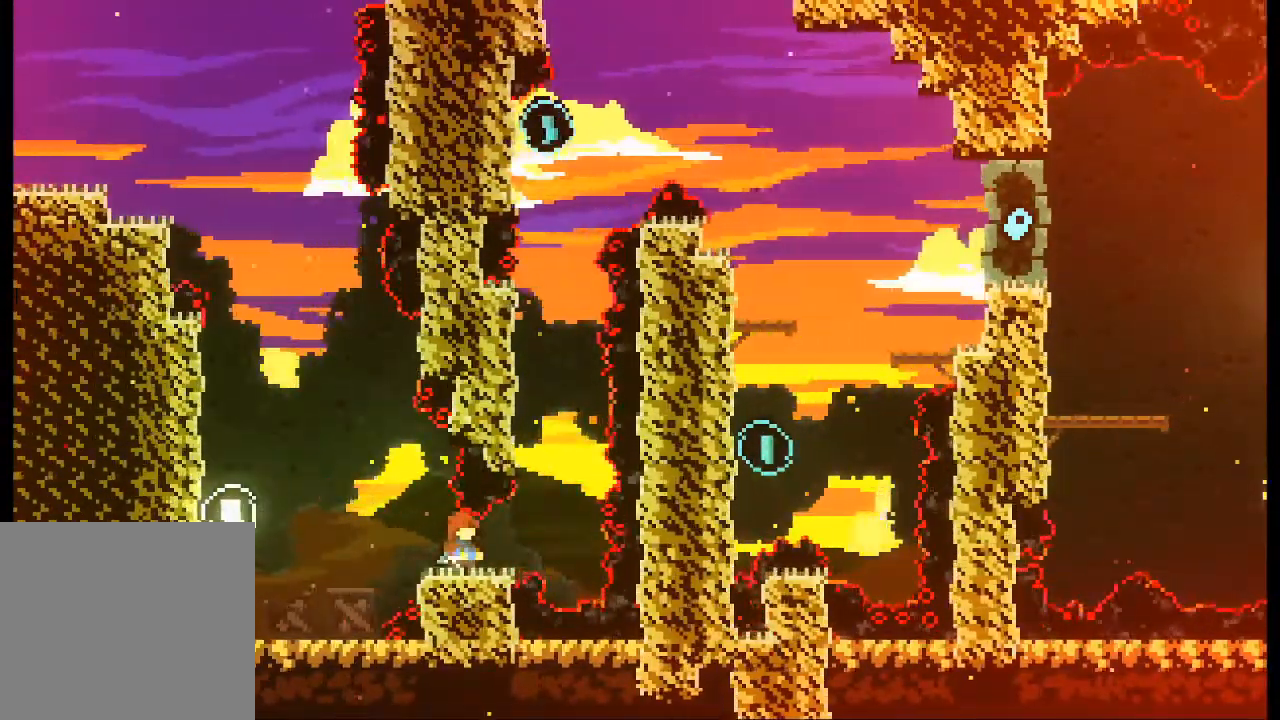
{"dt_ms": 500, "buttons": ["A", "L2"], "left_stick": "up-left", "events": [[67, "left_stick", "right"], [233, "A", "down"], [300, "left_stick", "up-left"], [333, "L2", "down"]]}
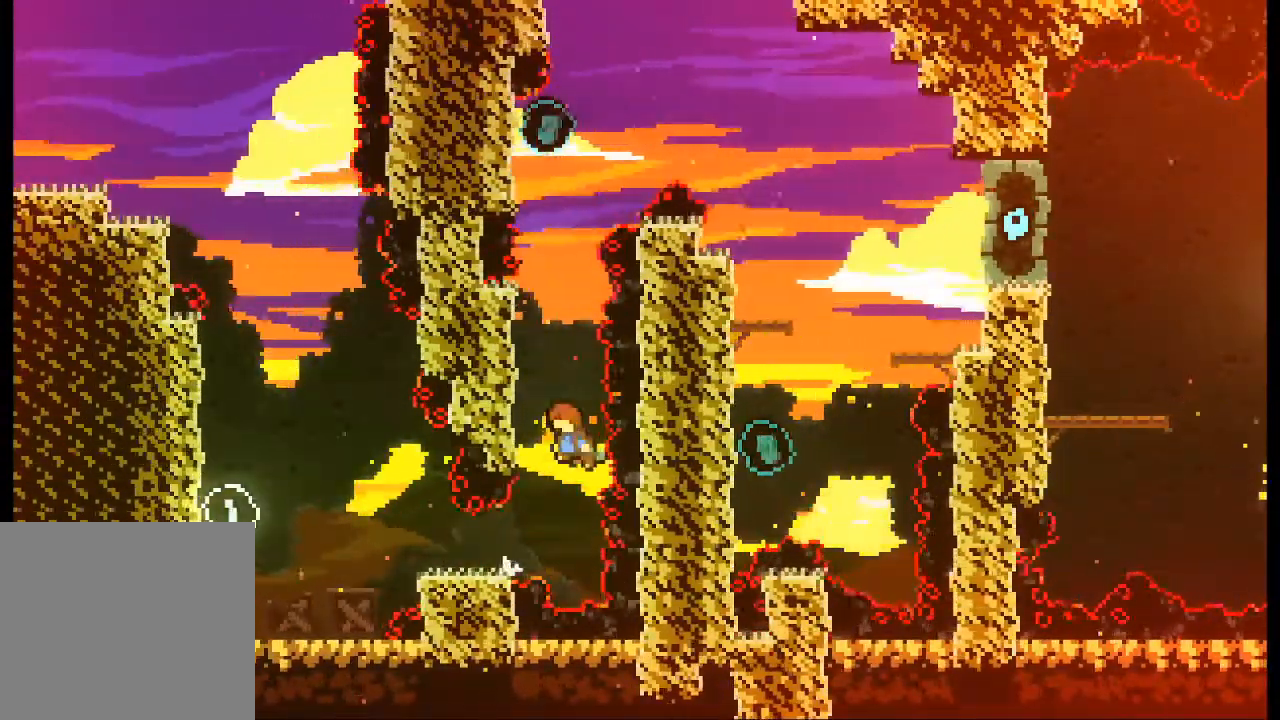
{"dt_ms": 500, "buttons": ["L2"], "left_stick": "up", "events": [[333, "A", "up"], [333, "left_stick", "up"]]}
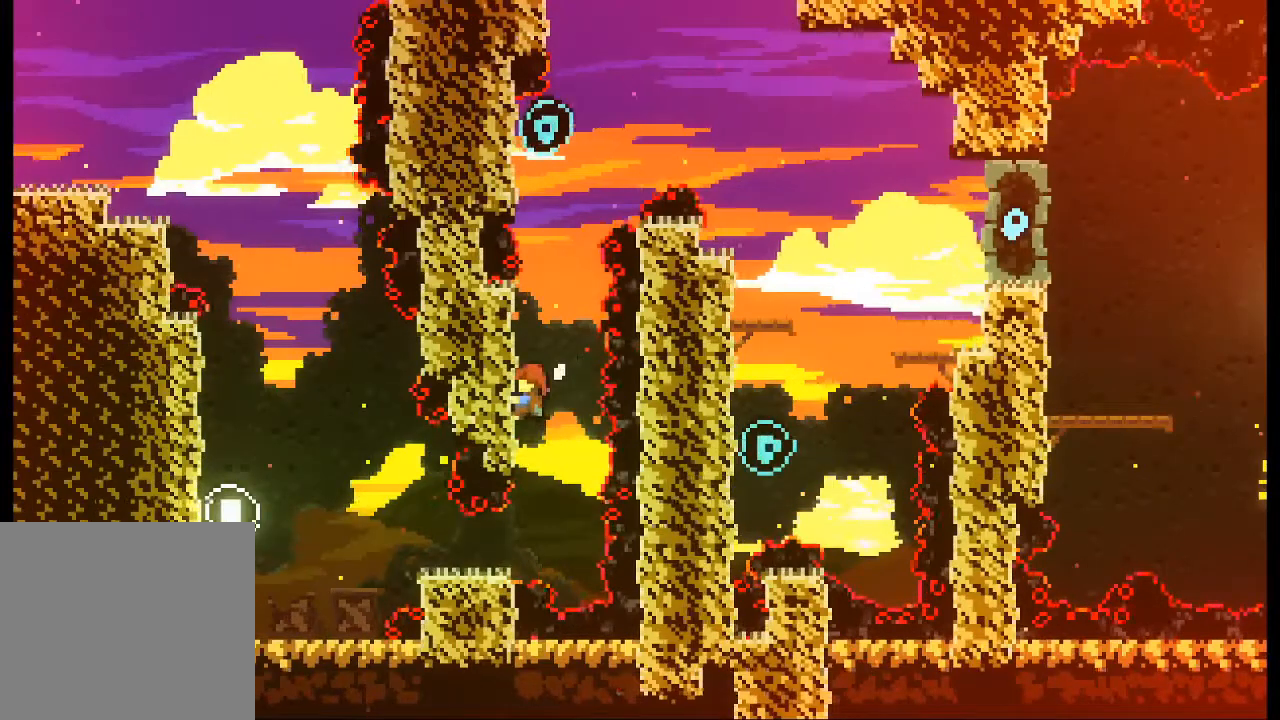
{"dt_ms": 500, "buttons": ["L2"], "left_stick": "up", "events": []}
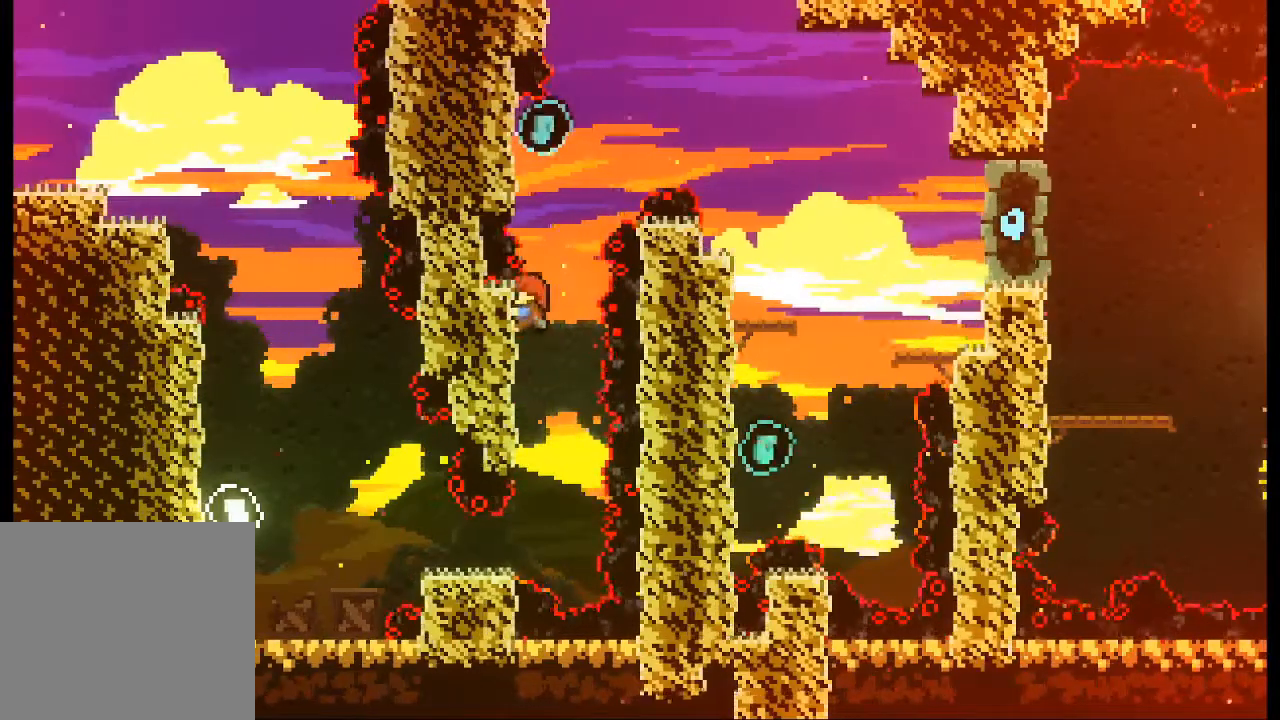
{"dt_ms": 500, "buttons": ["L2"], "left_stick": "up-left", "events": [[100, "A", "down"], [433, "left_stick", "up-left"], [467, "A", "up"]]}
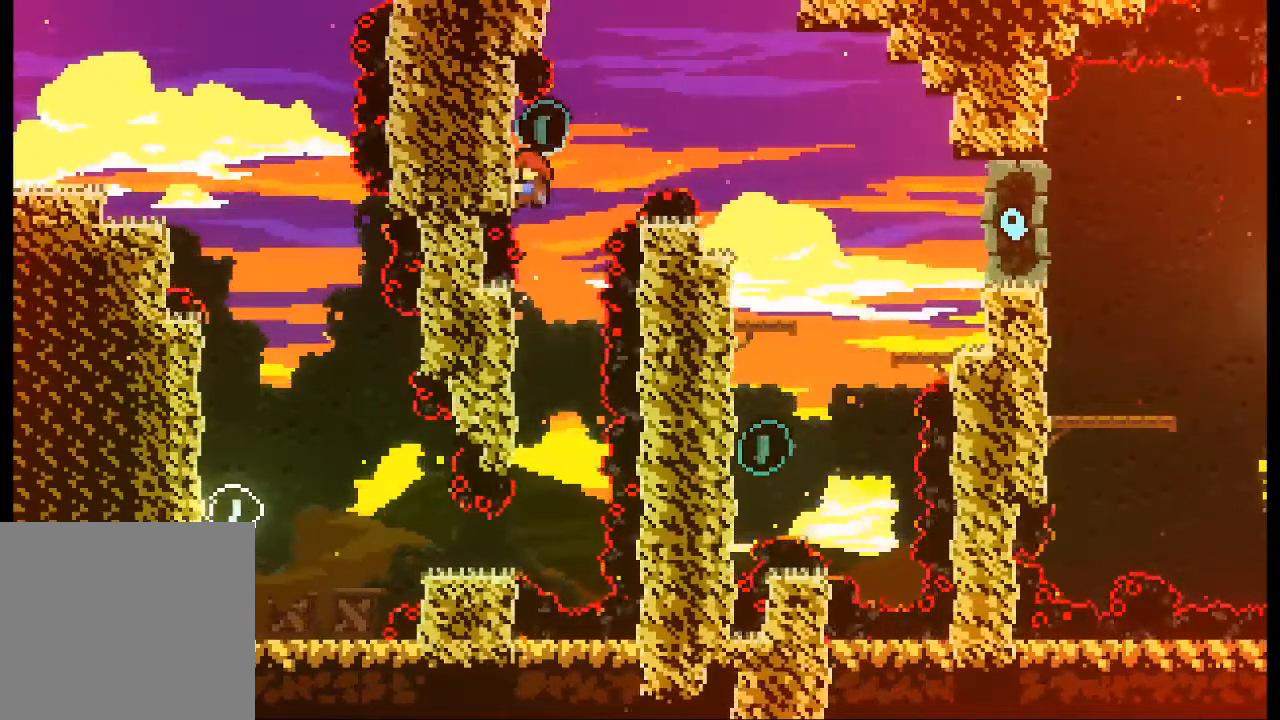
{"dt_ms": 500, "buttons": ["A", "L2"], "left_stick": "up-right", "events": [[33, "left_stick", "up"], [267, "left_stick", "up-right"], [333, "A", "down"]]}
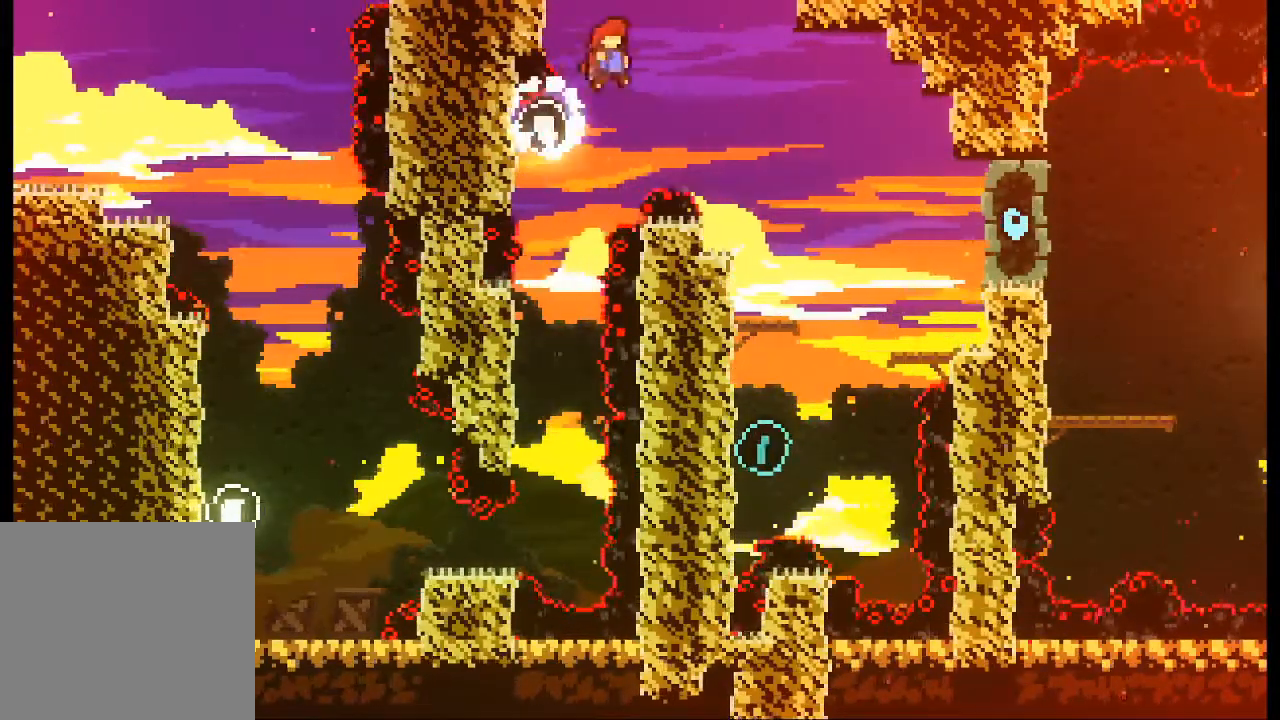
{"dt_ms": 1000, "buttons": ["L2"], "left_stick": "up-left"}